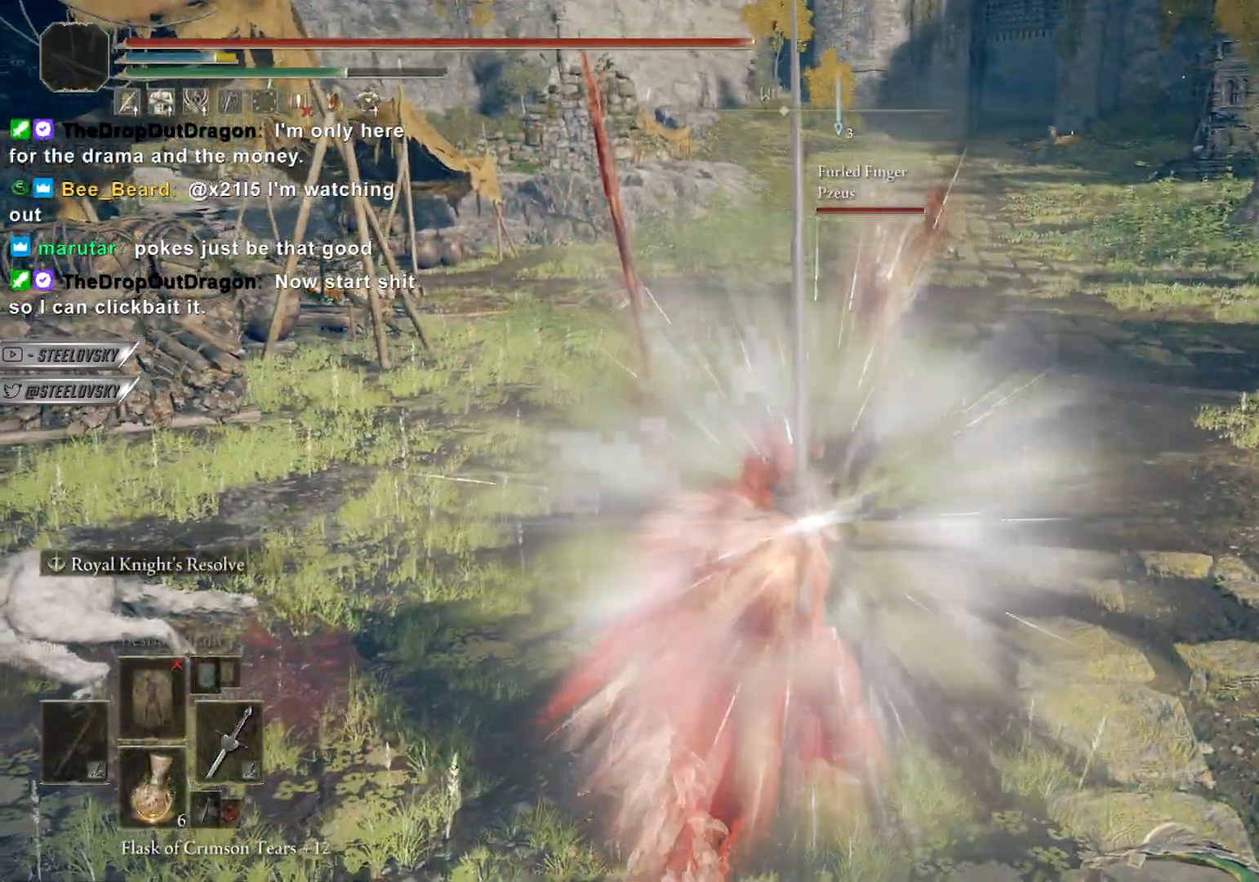
Gameplay with a controller (PlayStation layout); each line is a JSON object with the inputs held at the frame after it. "events" lists button and stick changes between this image and that frame as [ms after this image, input, new state], when the widget could be followed in between. Not read: L3 START.
{"buttons": ["CIRCLE", "L1"], "left_stick": "down", "right_stick": "center", "events": [[100, "CIRCLE", "down"]]}
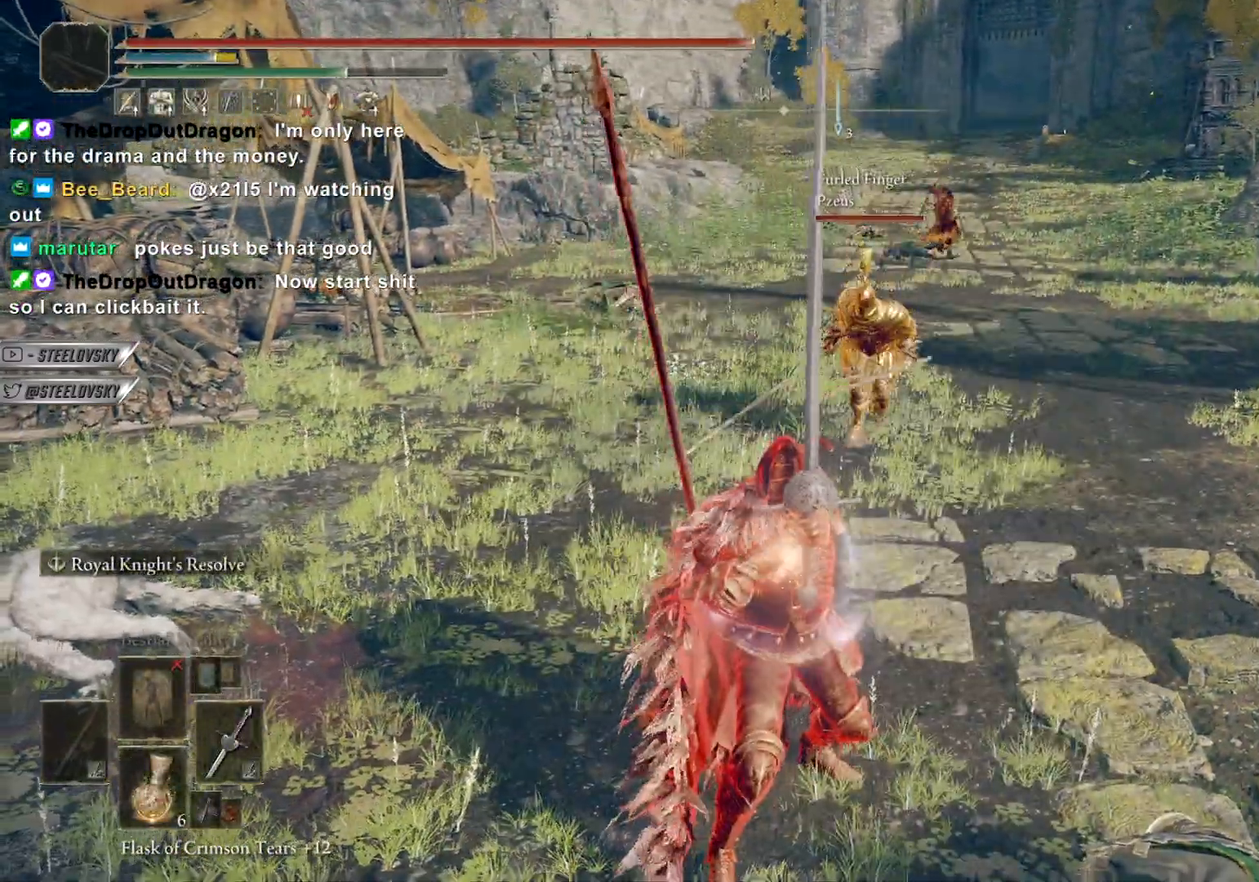
{"buttons": [], "left_stick": "down", "right_stick": "center", "events": [[133, "CIRCLE", "up"], [150, "L1", "up"], [233, "CIRCLE", "down"], [300, "CIRCLE", "up"]]}
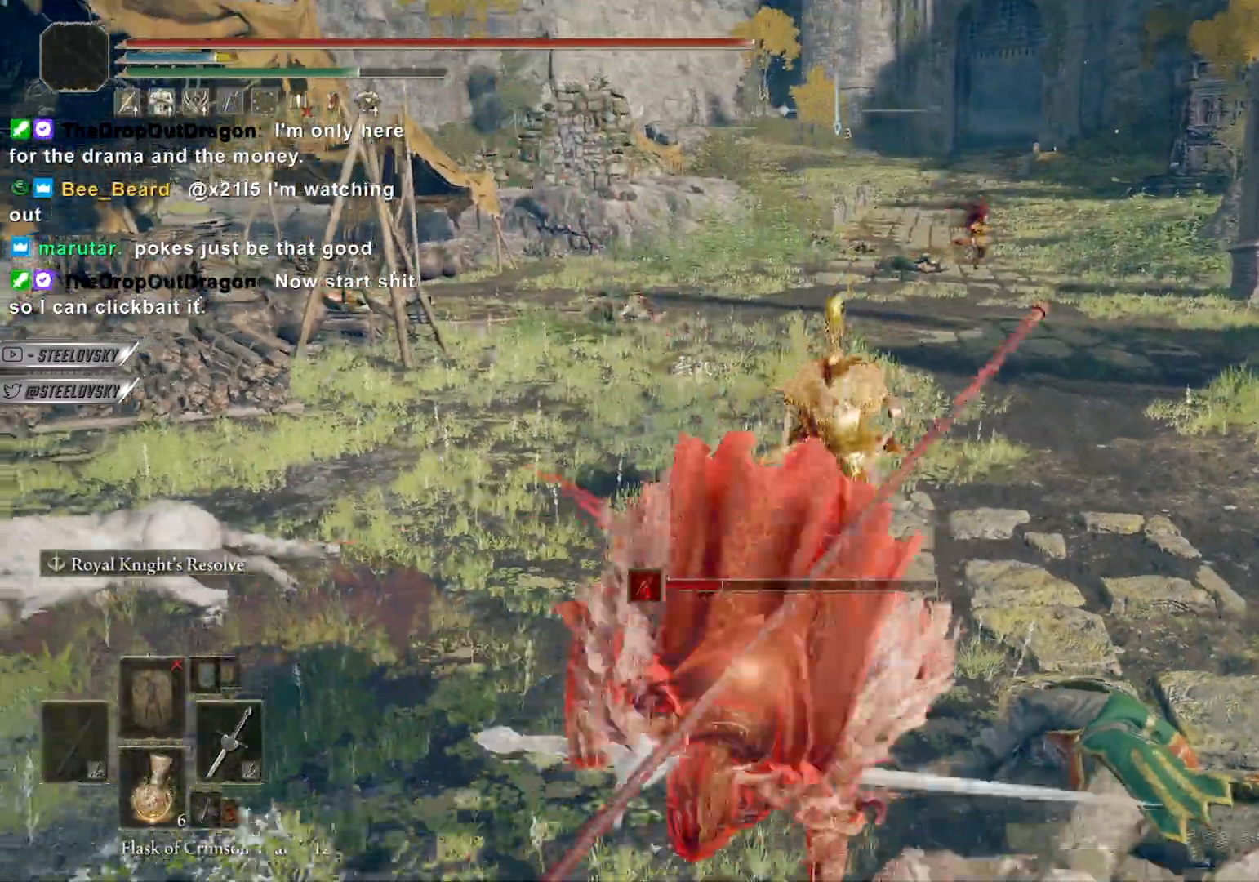
{"buttons": ["CIRCLE"], "left_stick": "down", "right_stick": "center", "events": [[267, "CIRCLE", "down"]]}
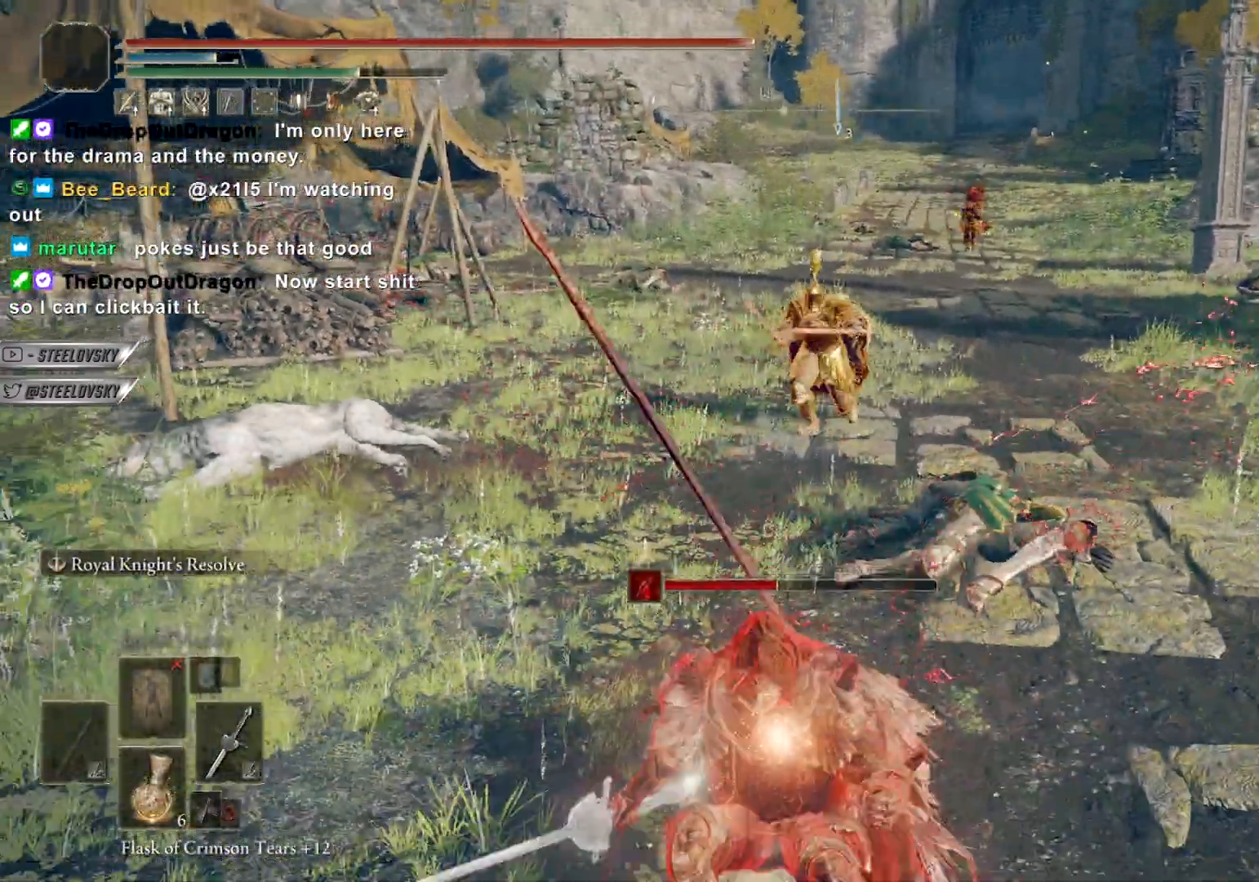
{"buttons": ["CIRCLE"], "left_stick": "down", "right_stick": "center", "events": []}
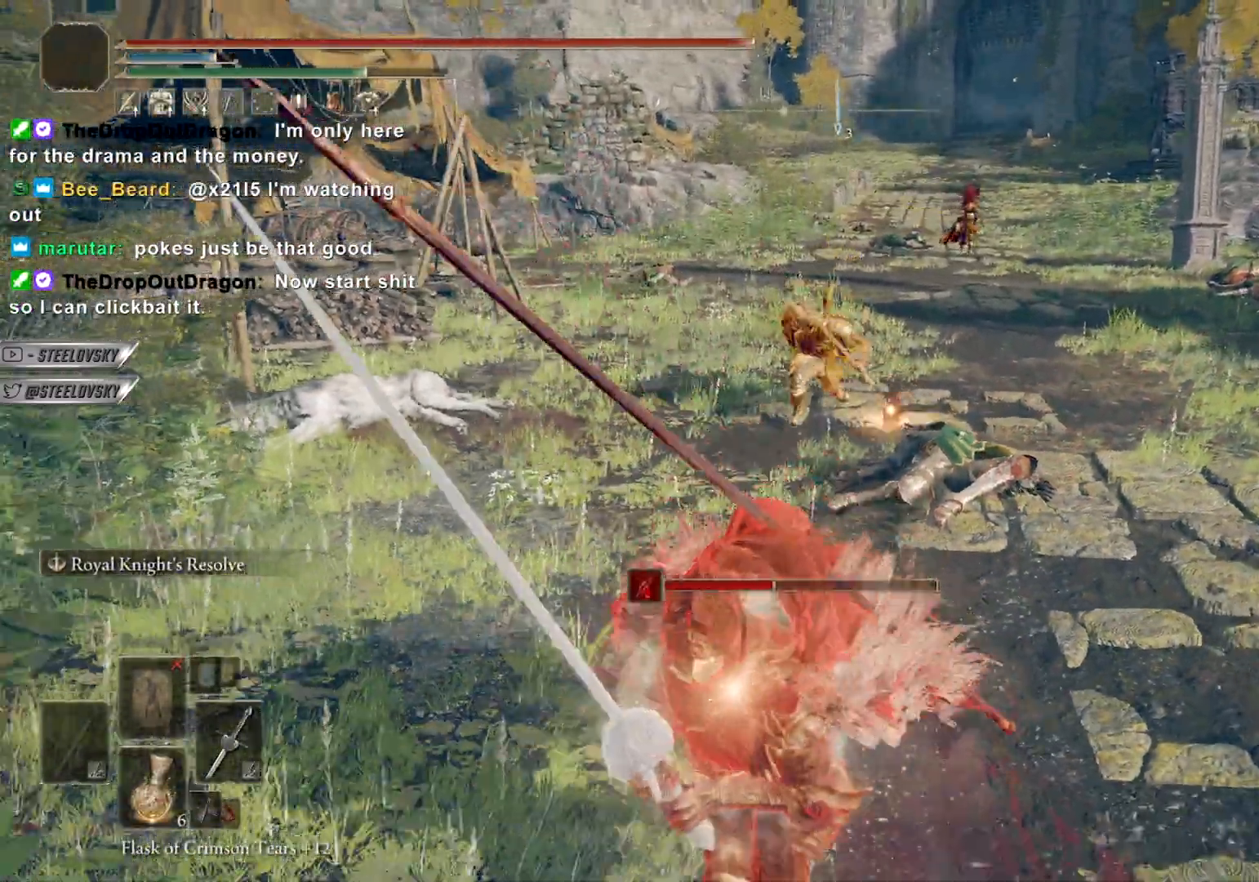
{"buttons": ["CIRCLE"], "left_stick": "down-left", "right_stick": "center", "events": [[33, "left_stick", "down-left"]]}
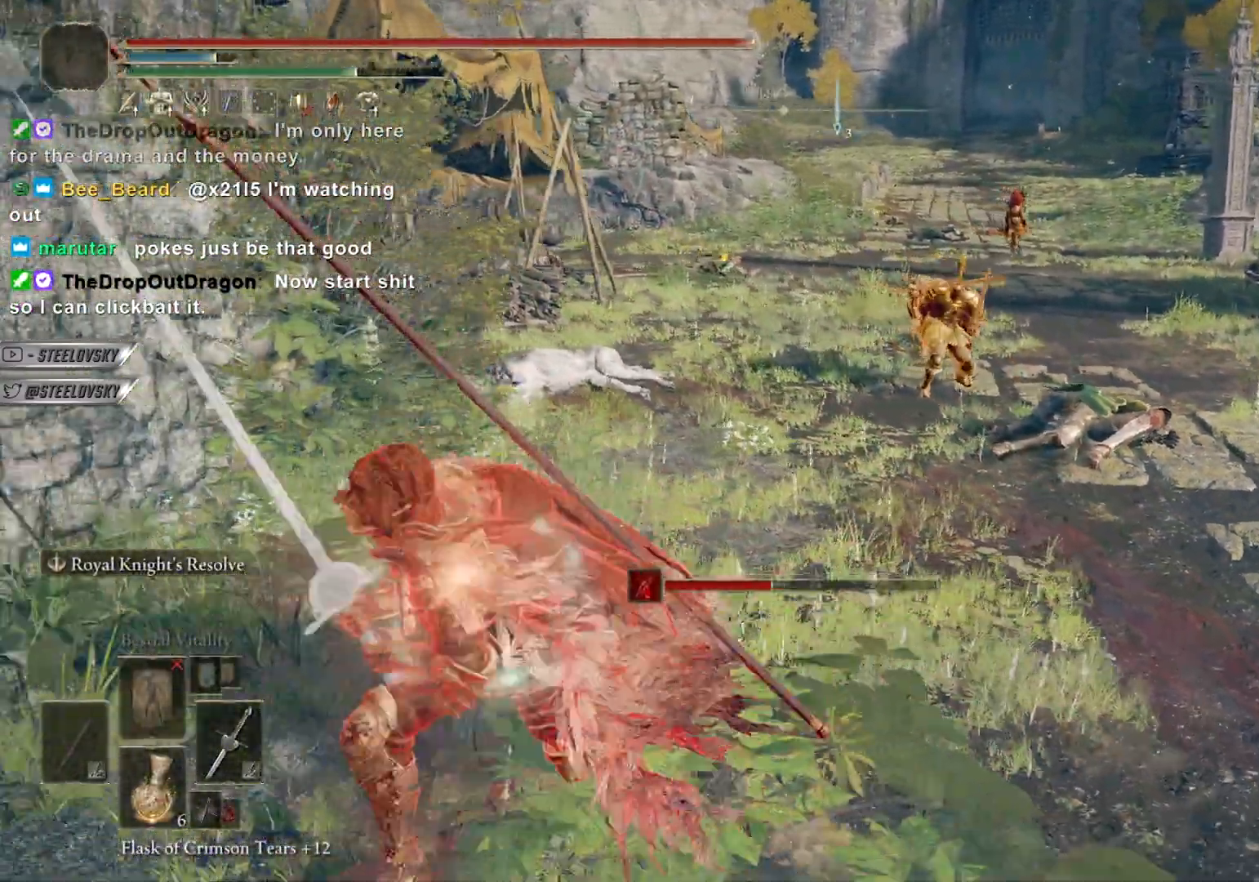
{"buttons": ["CIRCLE"], "left_stick": "down", "right_stick": "center", "events": [[17, "left_stick", "down"]]}
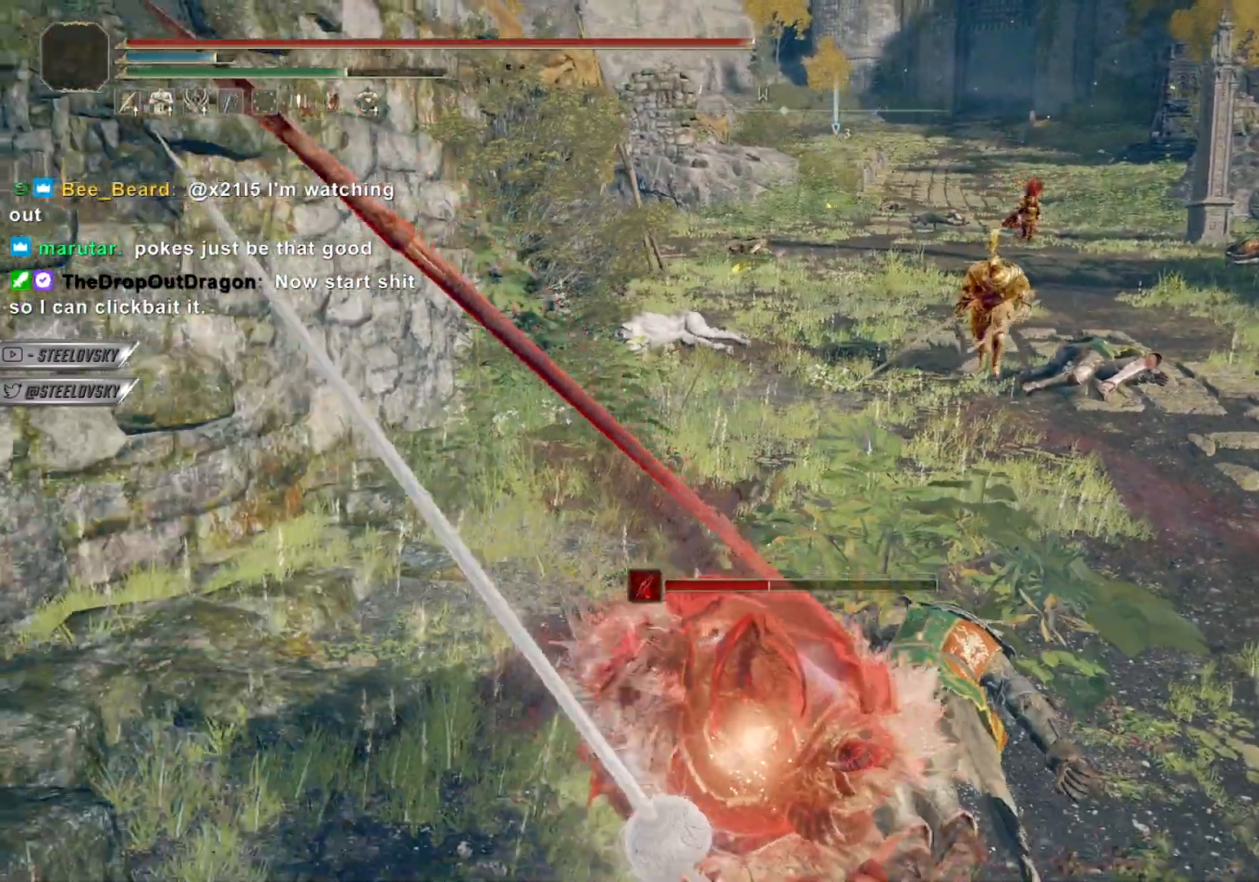
{"buttons": ["CIRCLE", "R1", "R3"], "left_stick": "up", "right_stick": "left", "events": [[333, "left_stick", "up-right"], [400, "R3", "down"], [400, "left_stick", "up"], [400, "right_stick", "left"], [467, "R1", "down"]]}
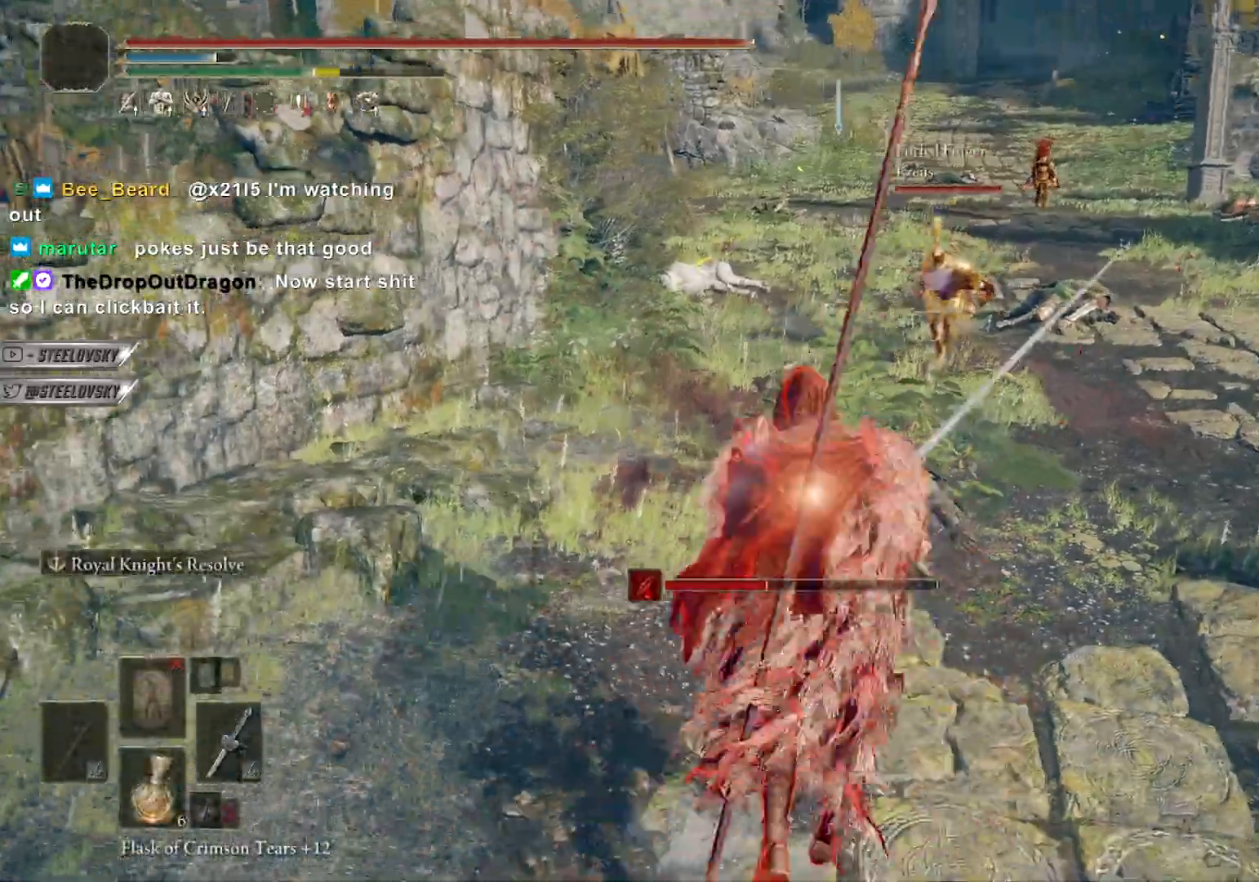
{"buttons": [], "left_stick": "center", "right_stick": "center", "events": [[50, "right_stick", "center"], [67, "R3", "up"], [100, "R1", "up"], [133, "CIRCLE", "up"], [350, "left_stick", "center"]]}
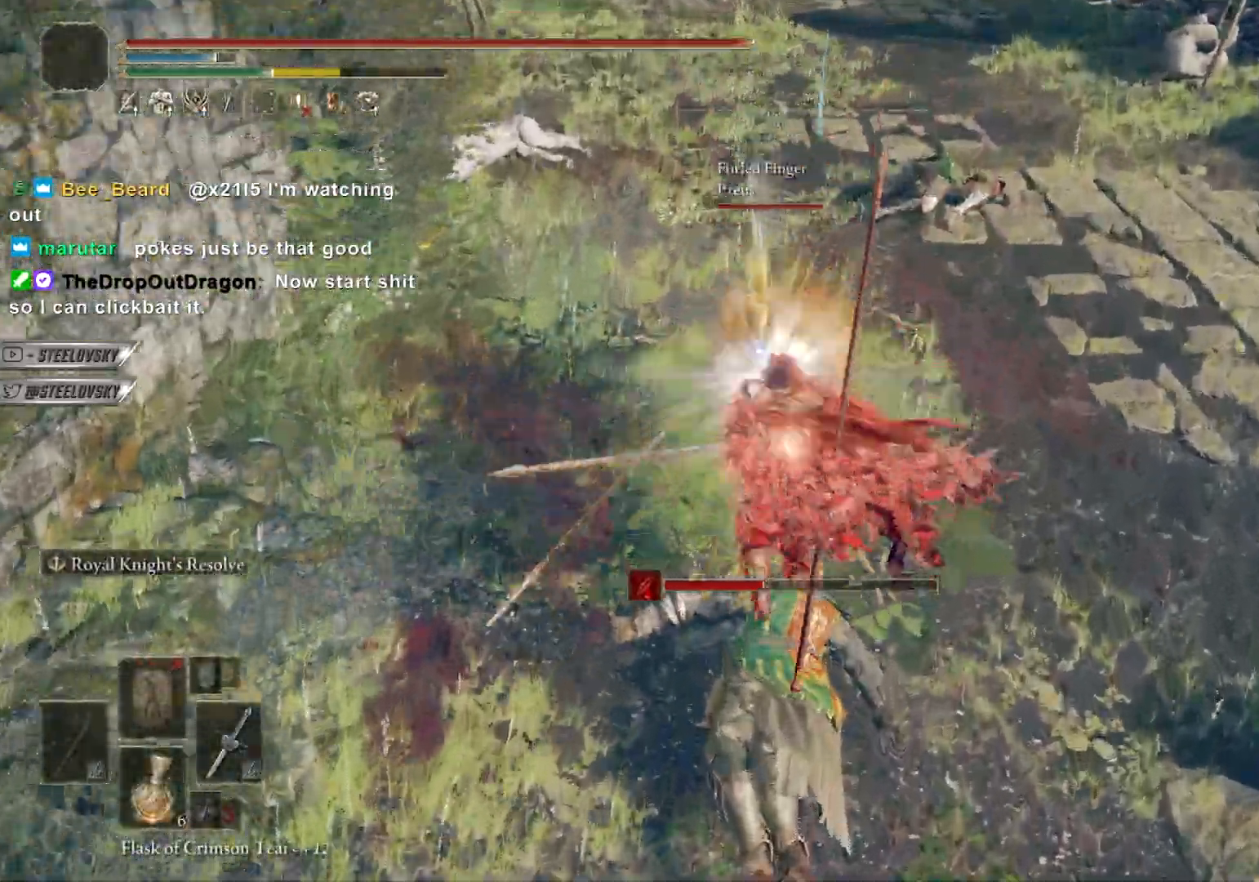
{"buttons": [], "left_stick": "center", "right_stick": "center", "events": [[17, "R1", "down"], [117, "R1", "up"]]}
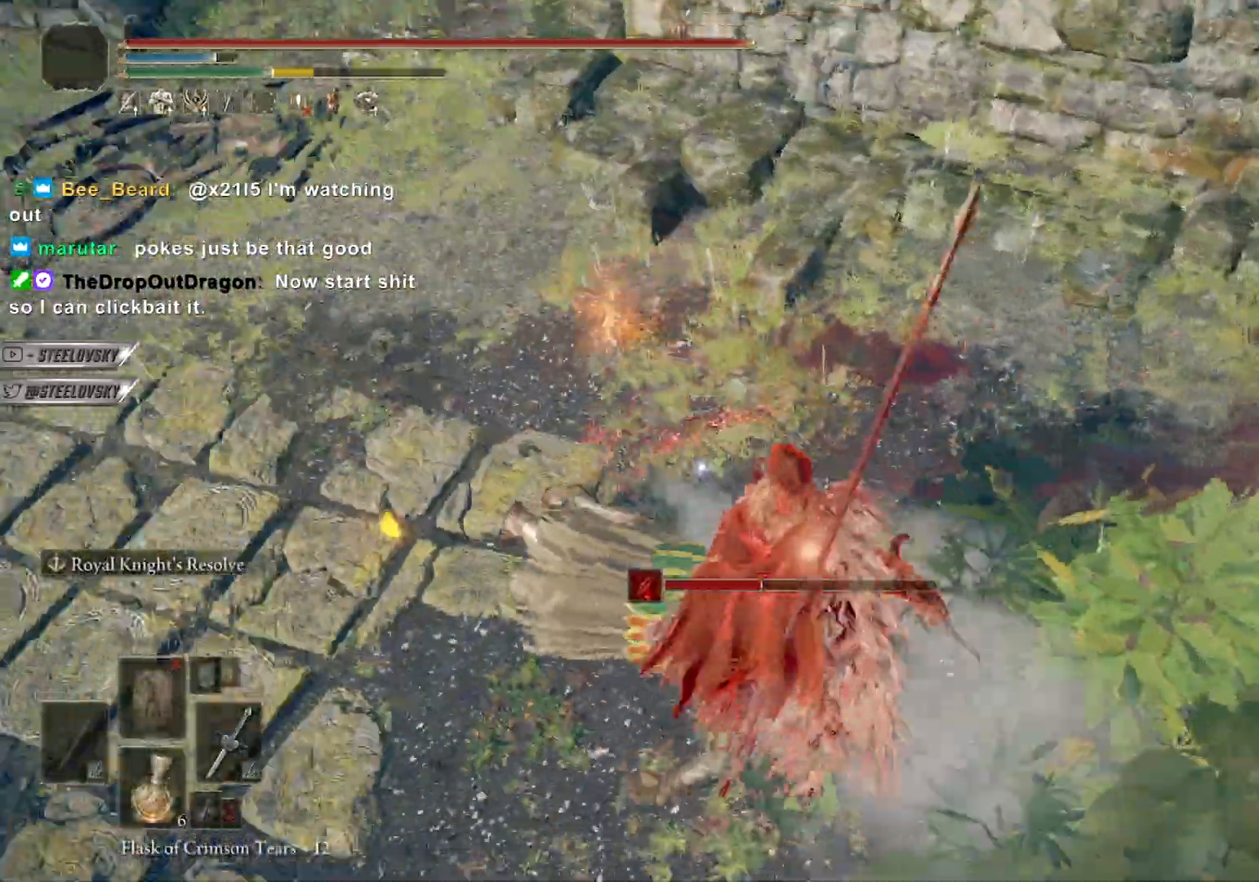
{"buttons": ["L1"], "left_stick": "up", "right_stick": "left", "events": [[317, "R3", "down"], [317, "right_stick", "left"], [333, "left_stick", "up"], [383, "L1", "down"], [417, "R3", "up"]]}
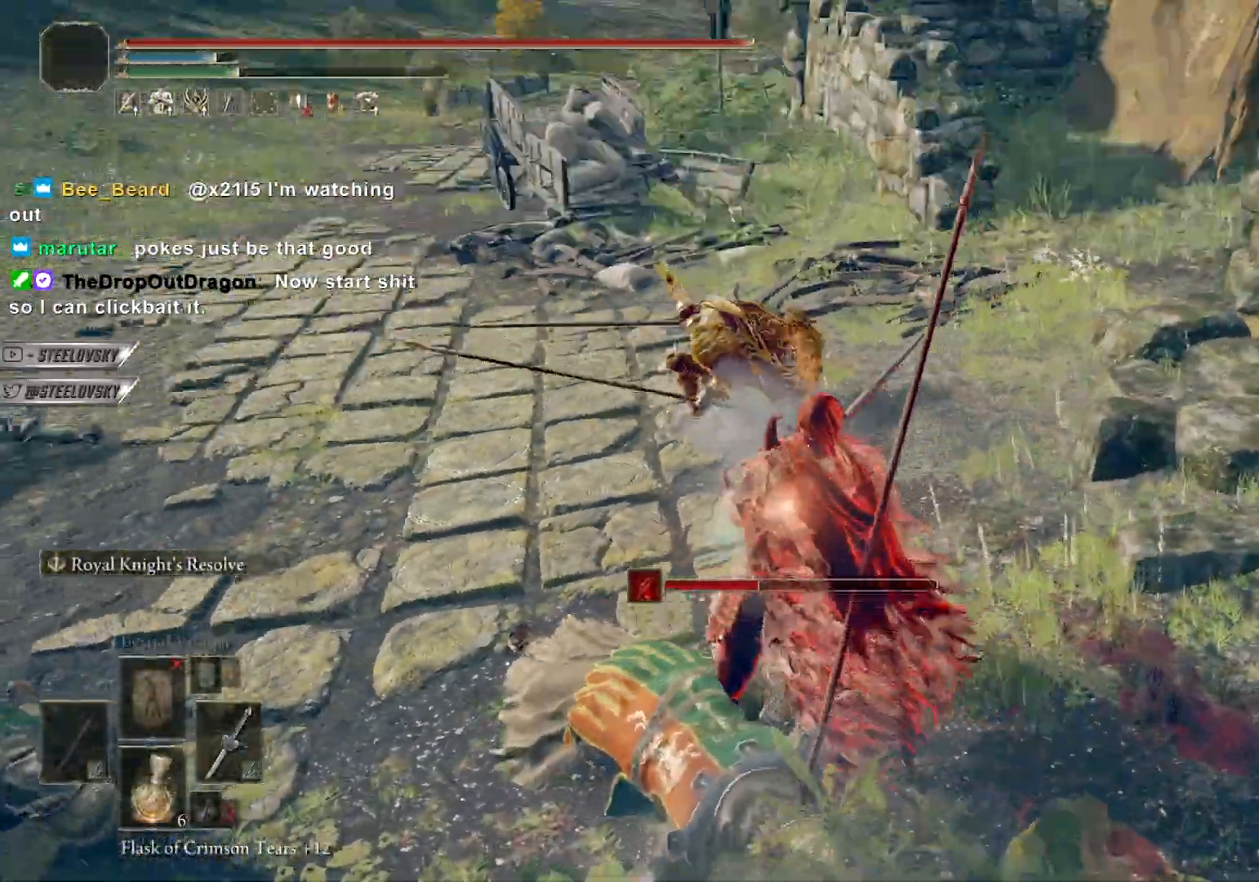
{"buttons": [], "left_stick": "up", "right_stick": "left", "events": [[83, "L1", "up"], [100, "CIRCLE", "down"], [183, "CIRCLE", "up"], [383, "right_stick", "center"], [450, "right_stick", "left"]]}
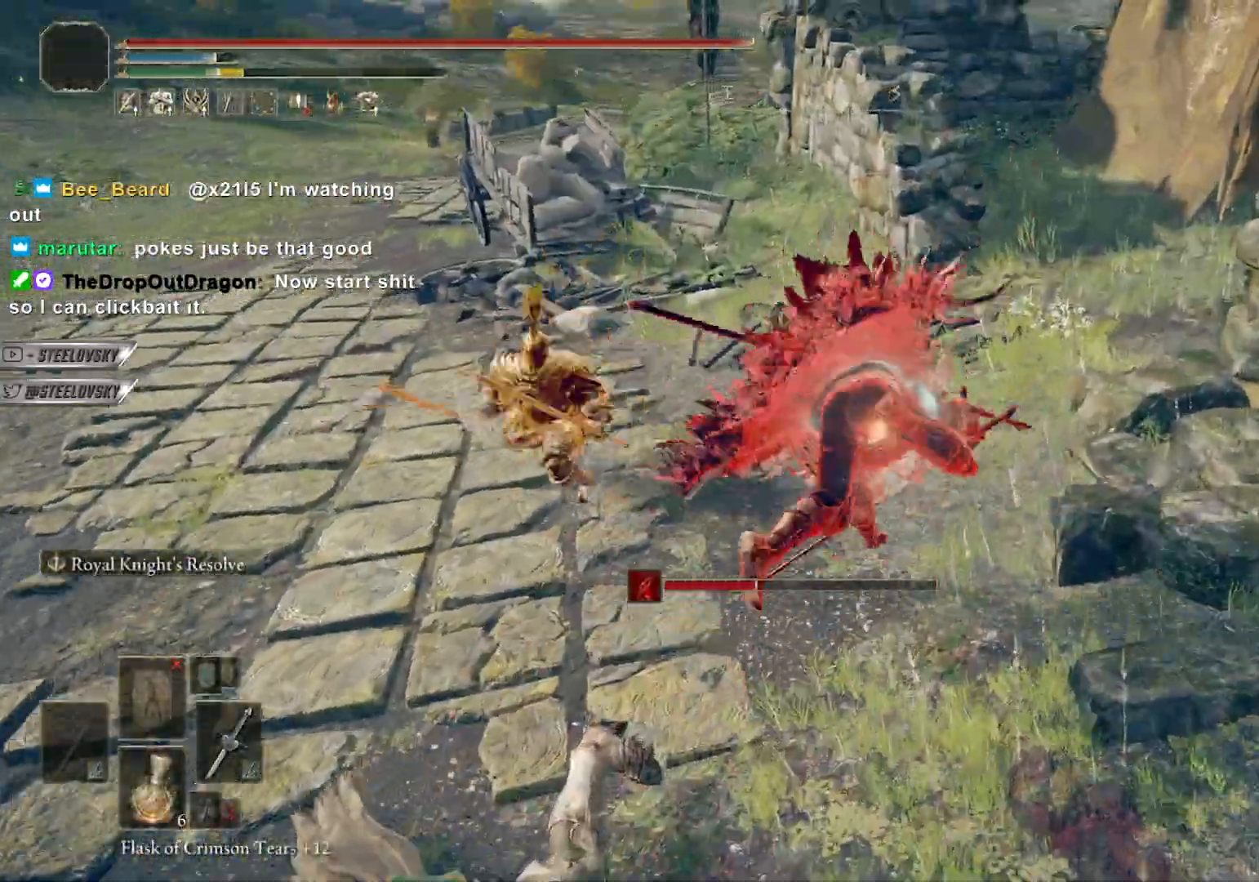
{"buttons": ["CIRCLE"], "left_stick": "up-right", "right_stick": "center", "events": [[167, "left_stick", "up-right"], [167, "right_stick", "center"], [450, "CIRCLE", "down"]]}
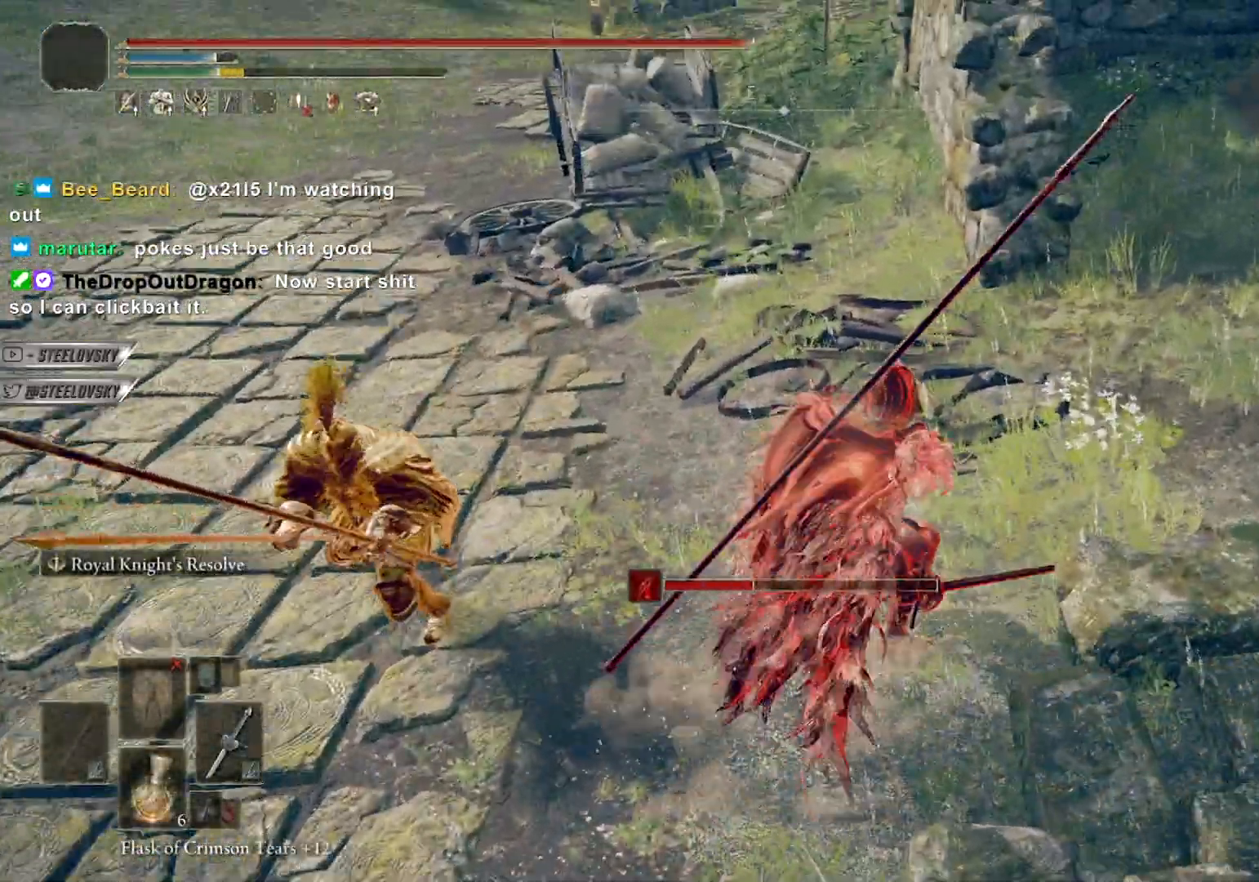
{"buttons": [], "left_stick": "up-right", "right_stick": "left", "events": [[217, "CIRCLE", "up"], [400, "right_stick", "down-left"], [500, "right_stick", "left"]]}
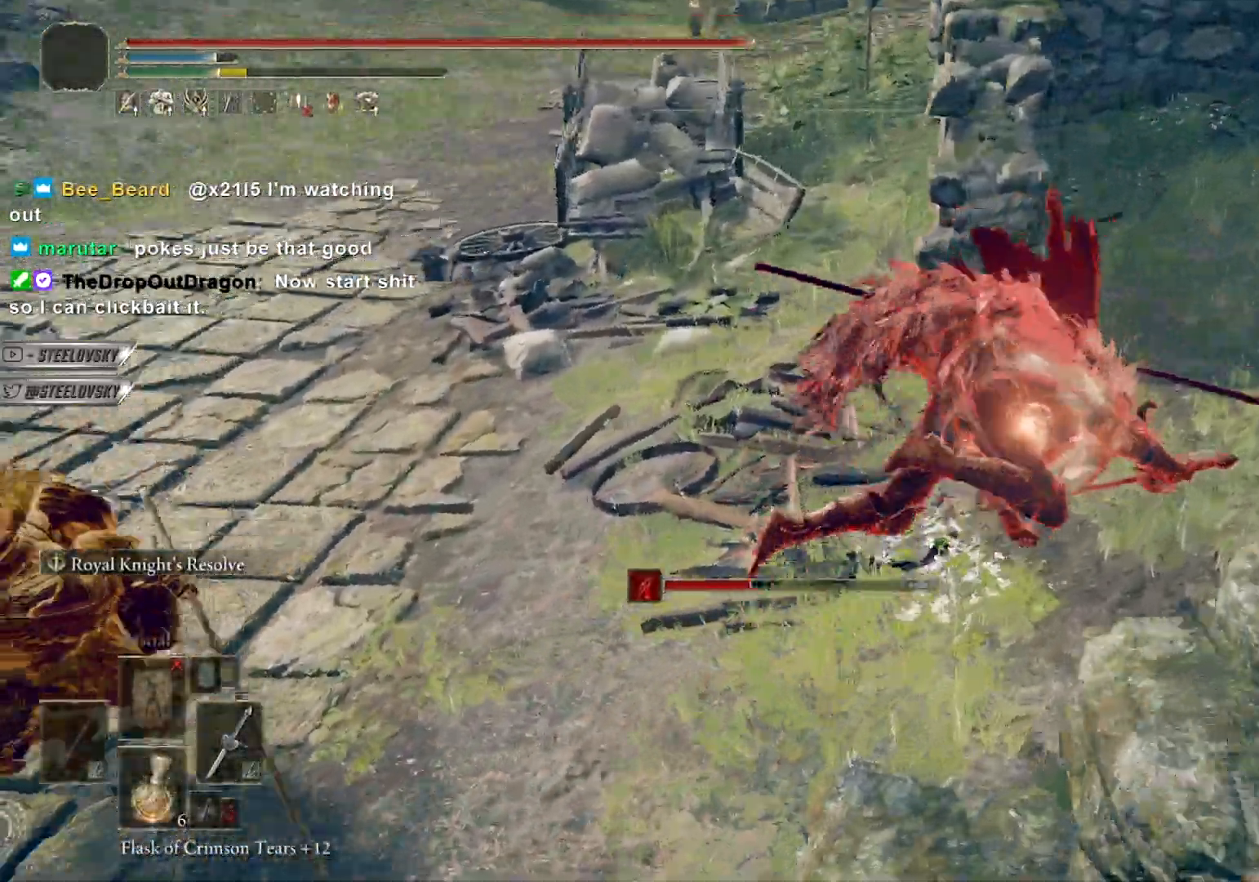
{"buttons": ["CIRCLE"], "left_stick": "right", "right_stick": "right", "events": [[50, "left_stick", "right"], [250, "CIRCLE", "down"], [267, "right_stick", "center"], [300, "left_stick", "down-right"], [350, "right_stick", "right"], [467, "left_stick", "right"]]}
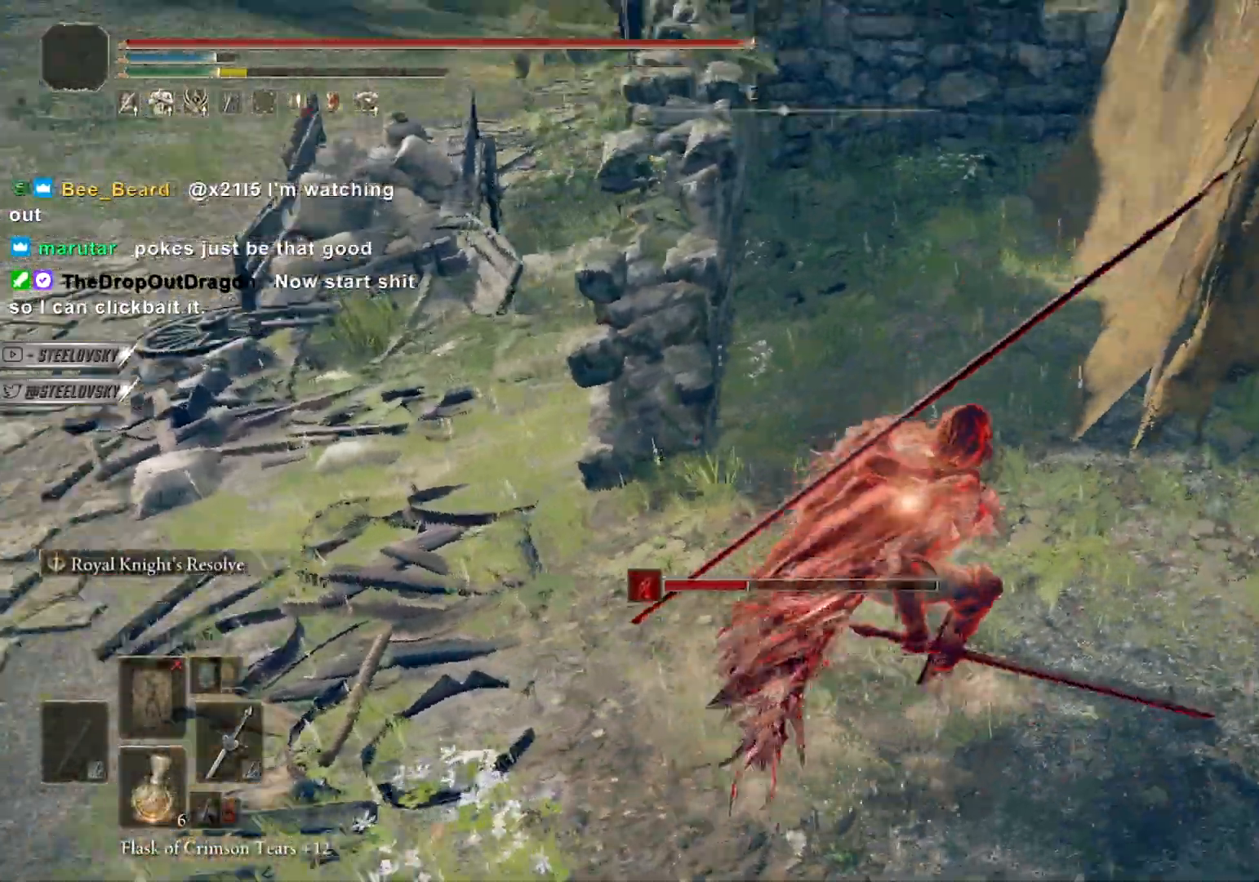
{"buttons": ["CIRCLE"], "left_stick": "up-right", "right_stick": "center", "events": [[150, "left_stick", "up-right"], [150, "right_stick", "center"]]}
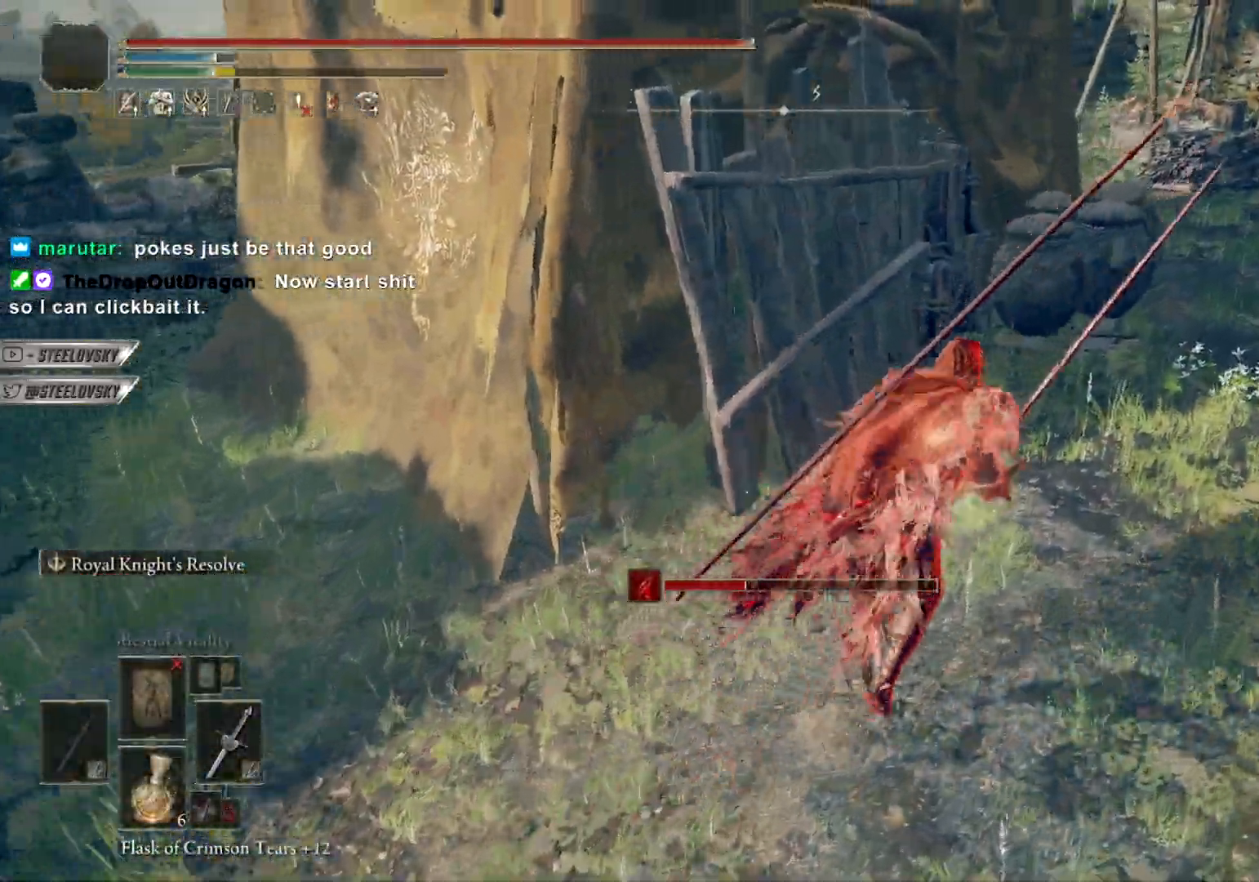
{"buttons": ["CIRCLE"], "left_stick": "up-right", "right_stick": "down-left", "events": [[450, "right_stick", "down-left"]]}
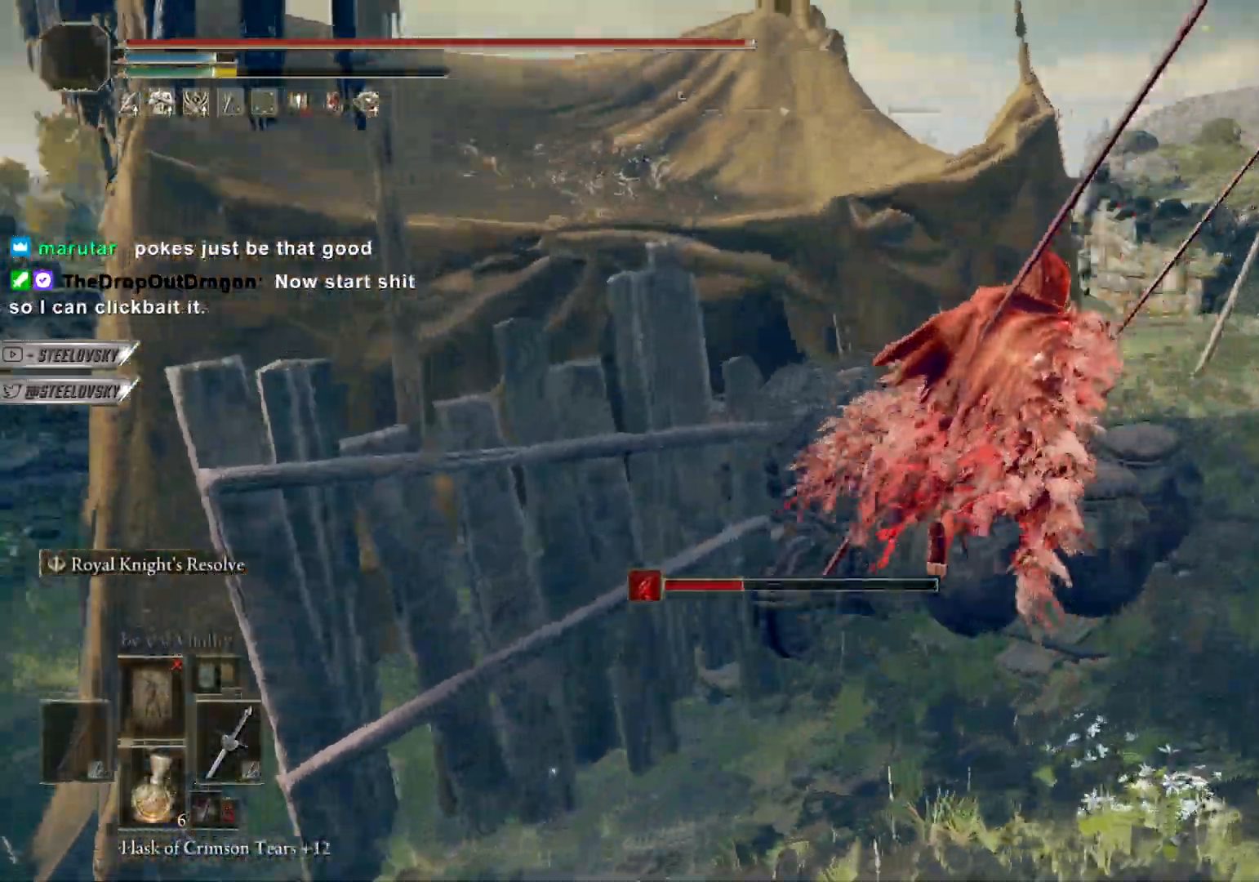
{"buttons": ["CIRCLE"], "left_stick": "right", "right_stick": "center", "events": [[50, "right_stick", "center"], [167, "left_stick", "right"]]}
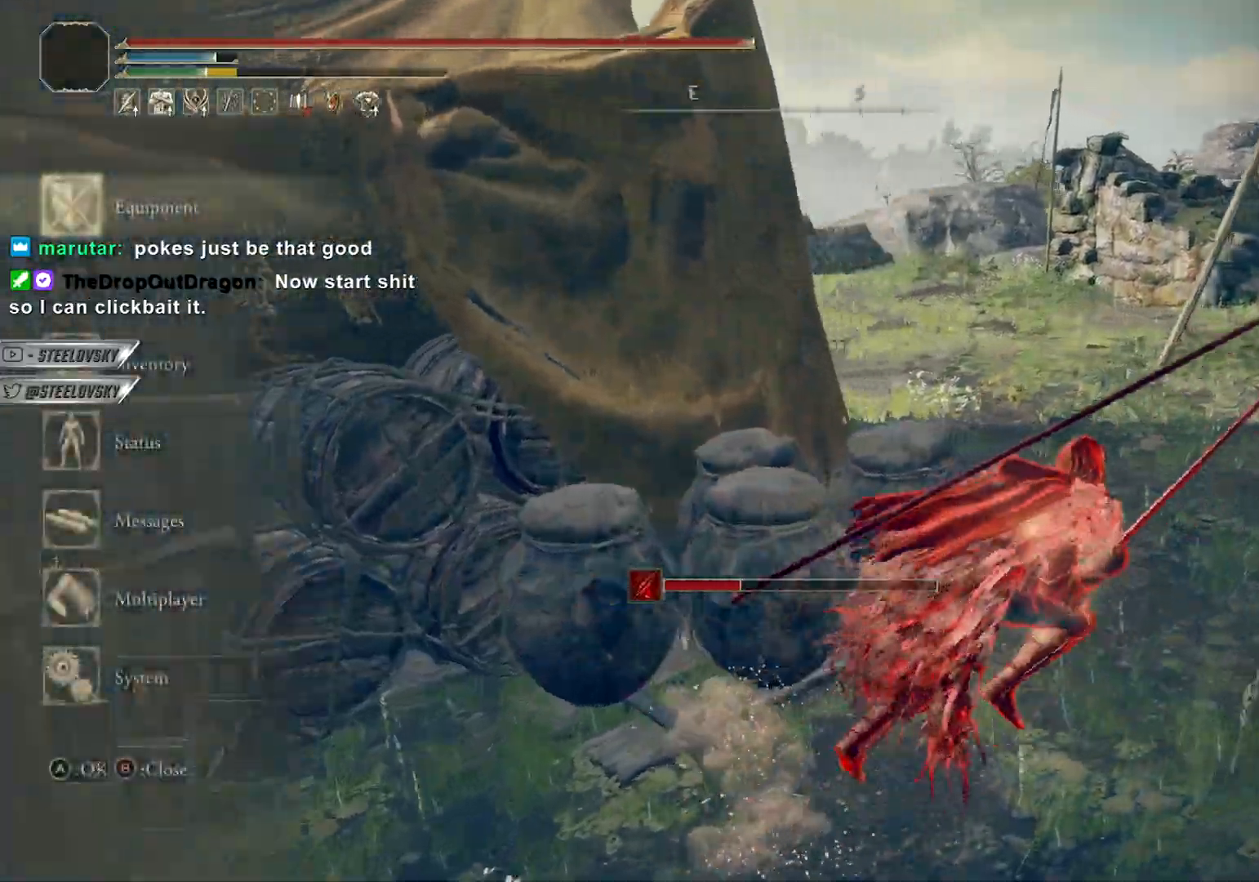
{"buttons": [], "left_stick": "right", "right_stick": "left", "events": [[17, "CROSS", "down"], [133, "CROSS", "up"], [183, "right_stick", "left"], [250, "right_stick", "center"], [367, "right_stick", "left"], [400, "CIRCLE", "up"]]}
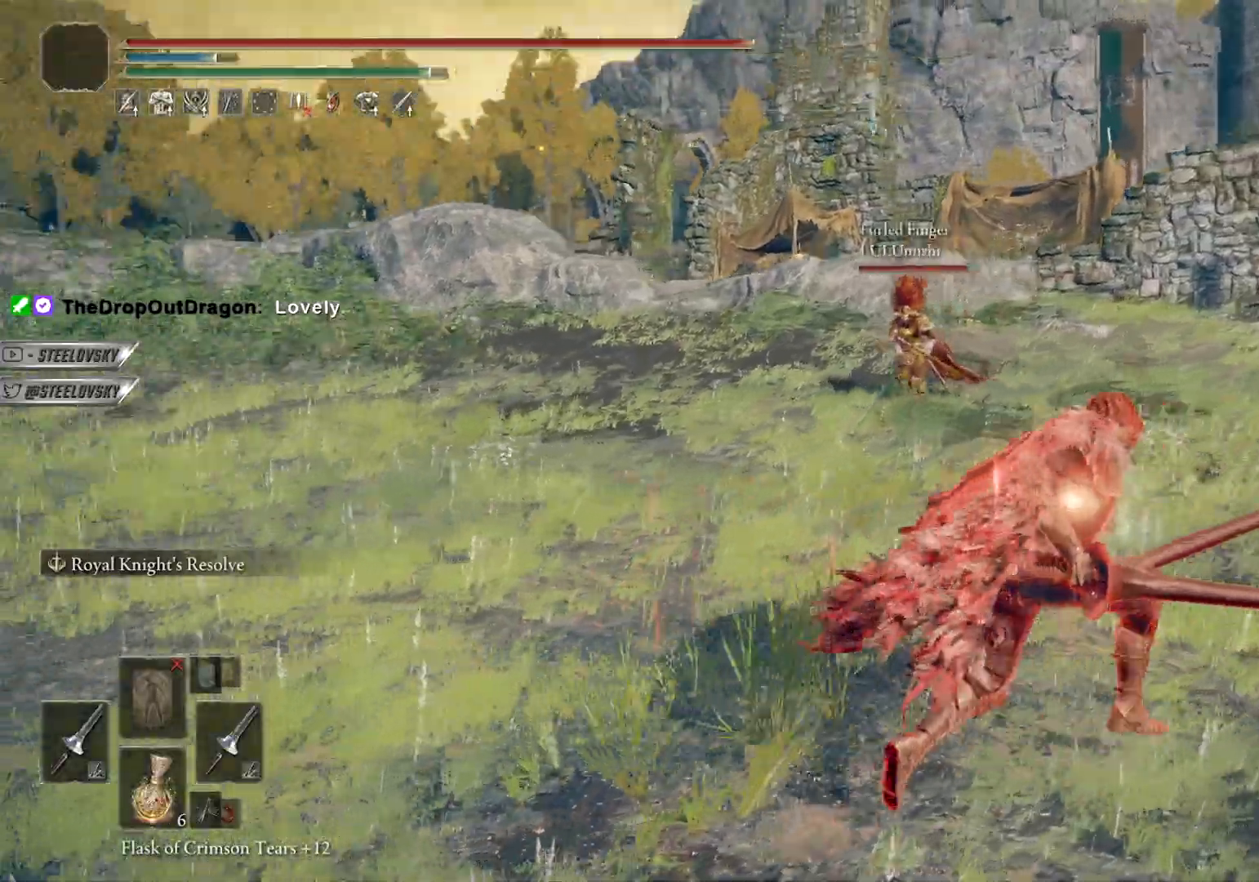
{"buttons": ["CIRCLE"], "left_stick": "right", "right_stick": "center", "events": [[83, "CIRCLE", "down"], [83, "right_stick", "center"], [217, "right_stick", "left"], [483, "right_stick", "center"]]}
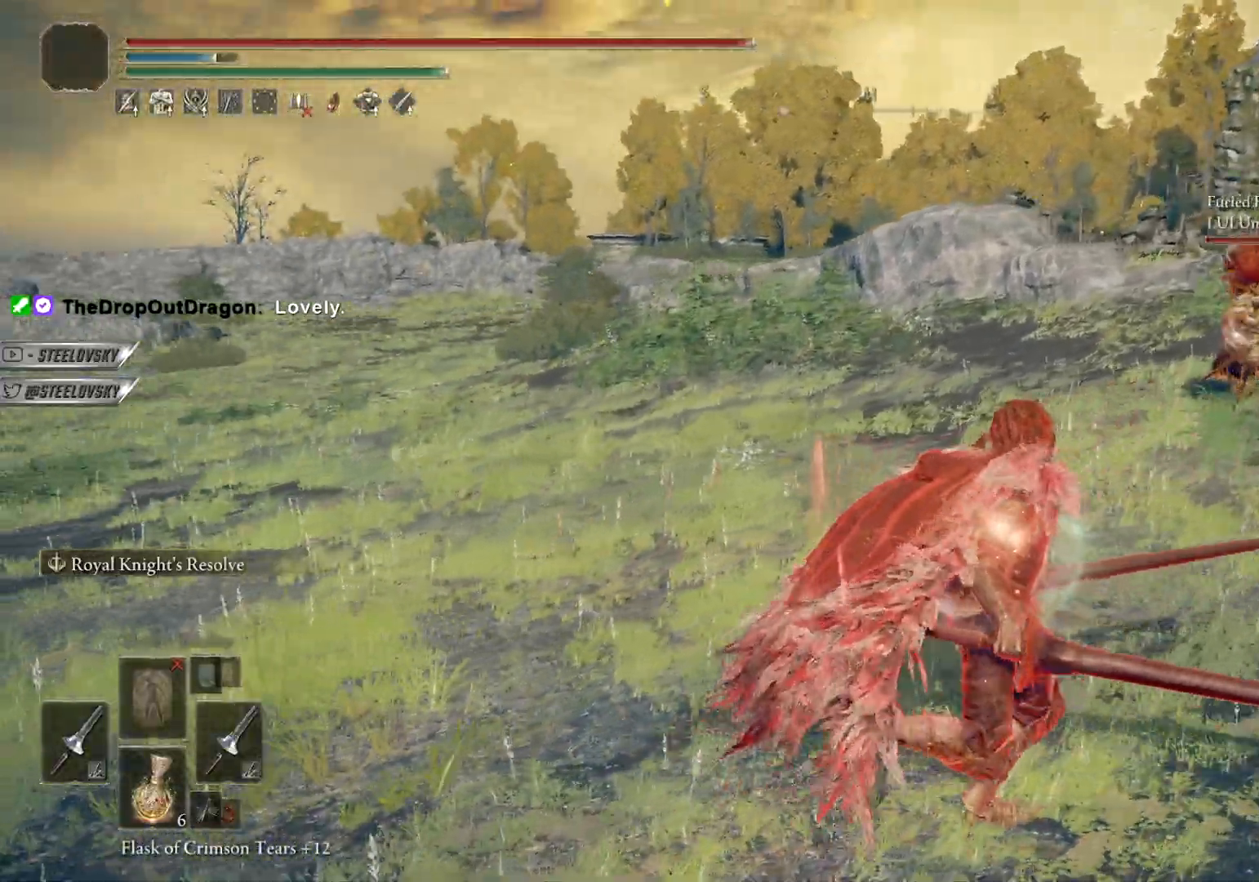
{"buttons": ["CIRCLE"], "left_stick": "right", "right_stick": "center", "events": []}
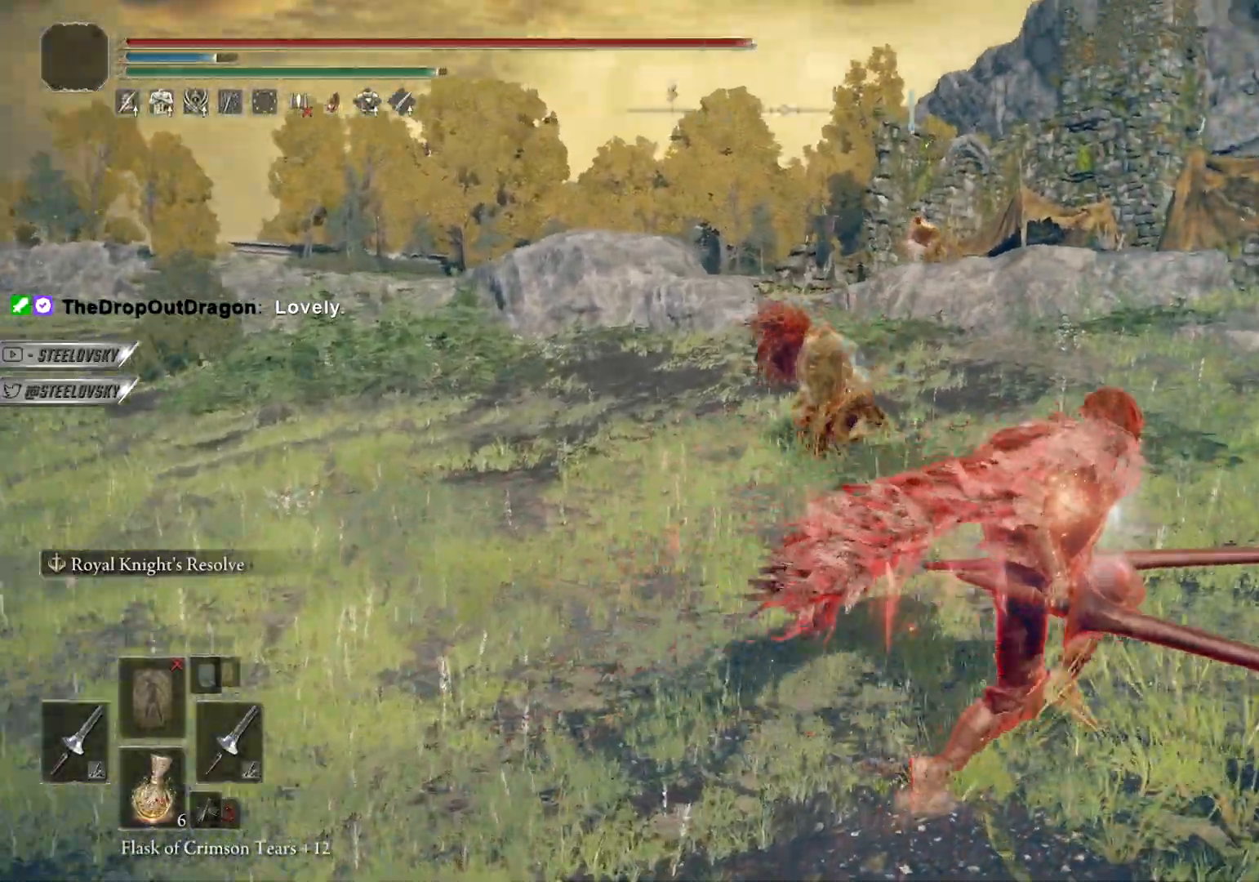
{"buttons": ["CIRCLE"], "left_stick": "right", "right_stick": "left", "events": [[133, "left_stick", "down-right"], [250, "left_stick", "right"], [500, "right_stick", "left"]]}
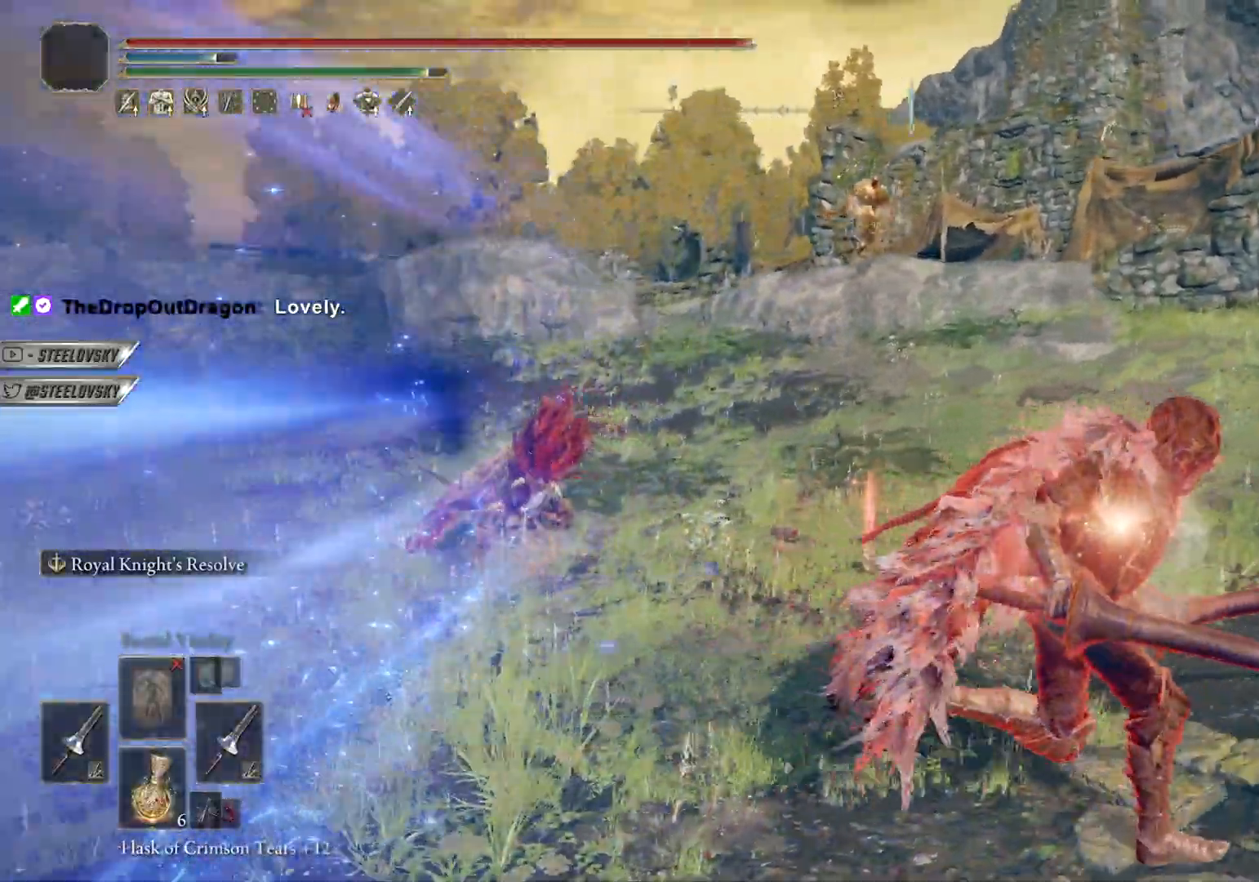
{"buttons": [], "left_stick": "down", "right_stick": "center", "events": [[33, "left_stick", "down-right"], [50, "CIRCLE", "up"], [133, "left_stick", "down"], [133, "right_stick", "center"], [167, "L2", "down"], [283, "L2", "up"]]}
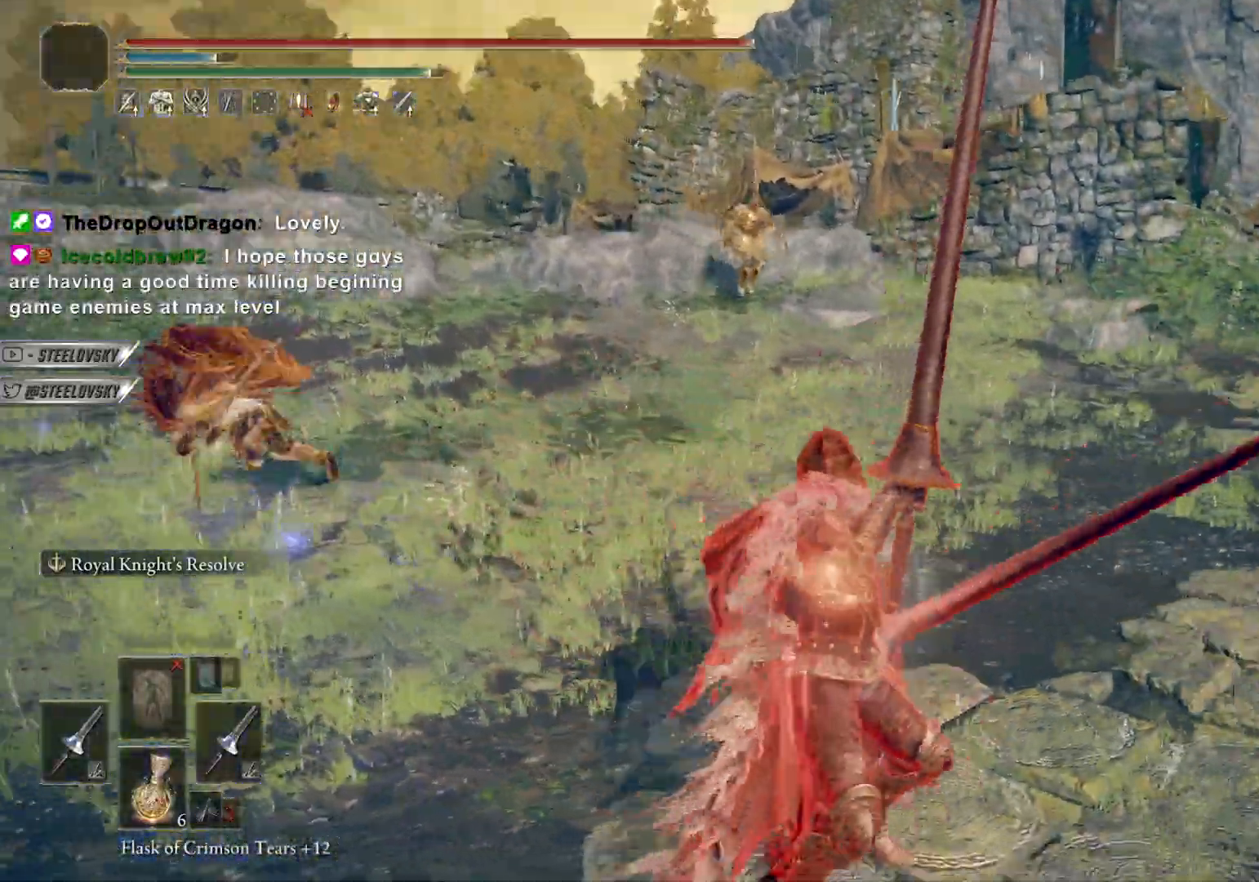
{"buttons": ["CIRCLE"], "left_stick": "left", "right_stick": "center", "events": [[150, "left_stick", "center"], [200, "right_stick", "left"], [250, "right_stick", "center"], [350, "left_stick", "down-left"], [417, "left_stick", "left"], [433, "CIRCLE", "down"]]}
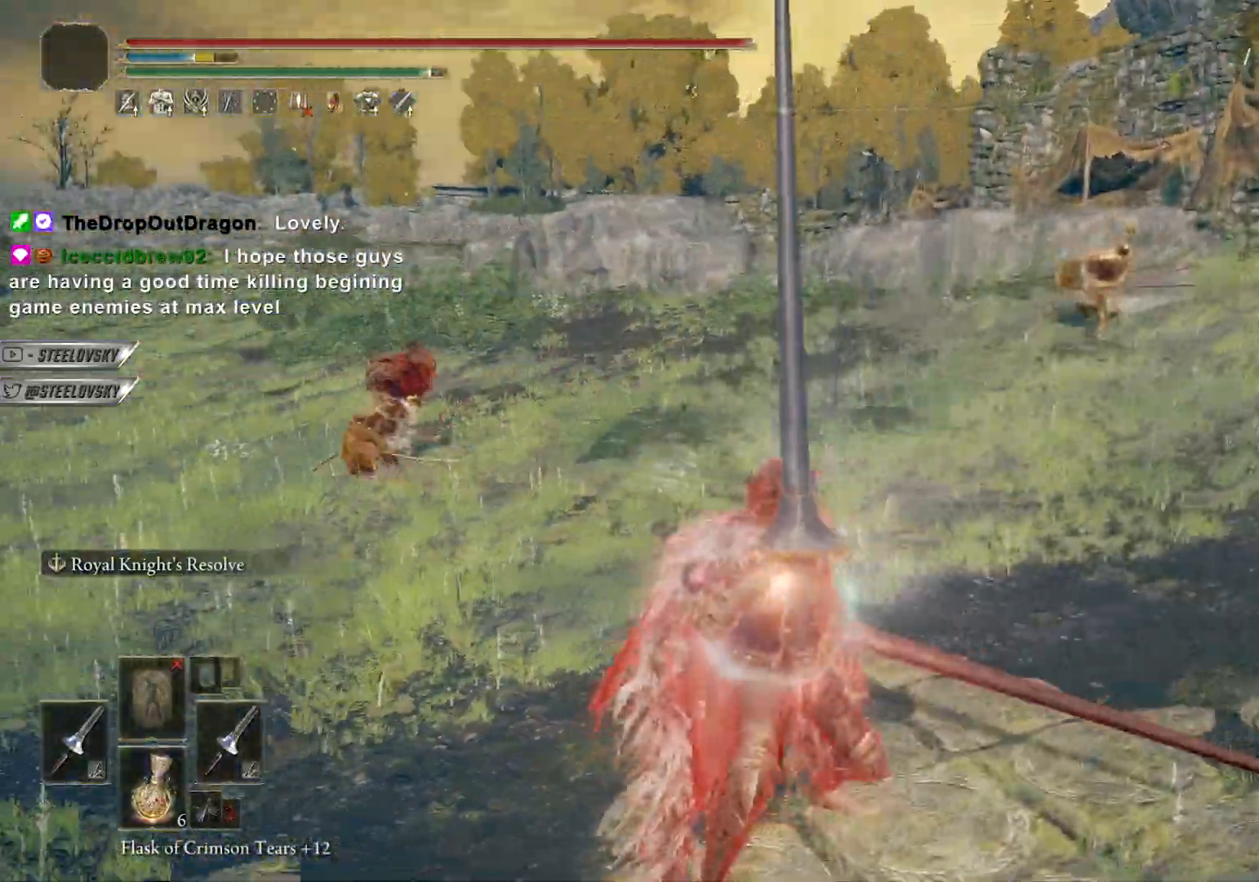
{"buttons": ["CIRCLE"], "left_stick": "left", "right_stick": "center", "events": []}
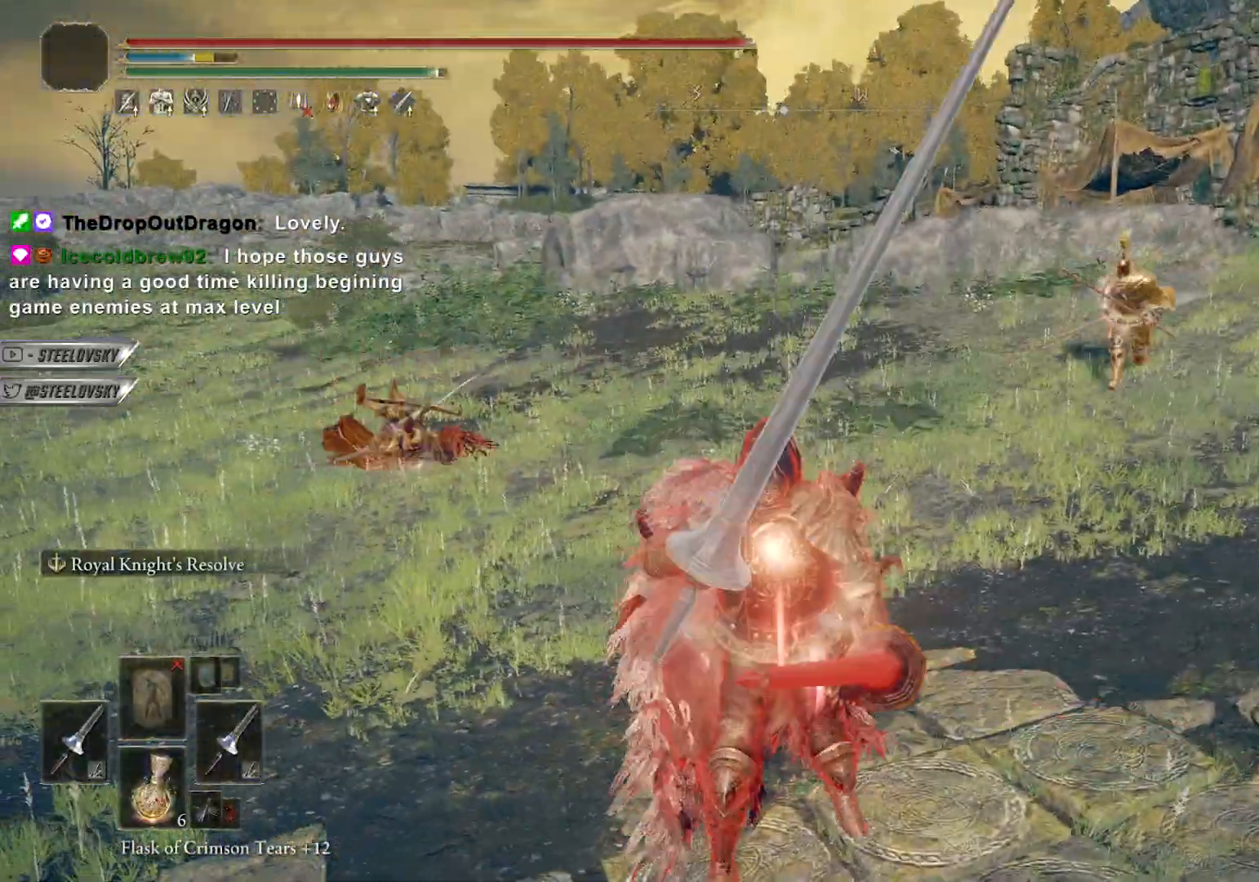
{"buttons": ["CIRCLE"], "left_stick": "left", "right_stick": "center", "events": []}
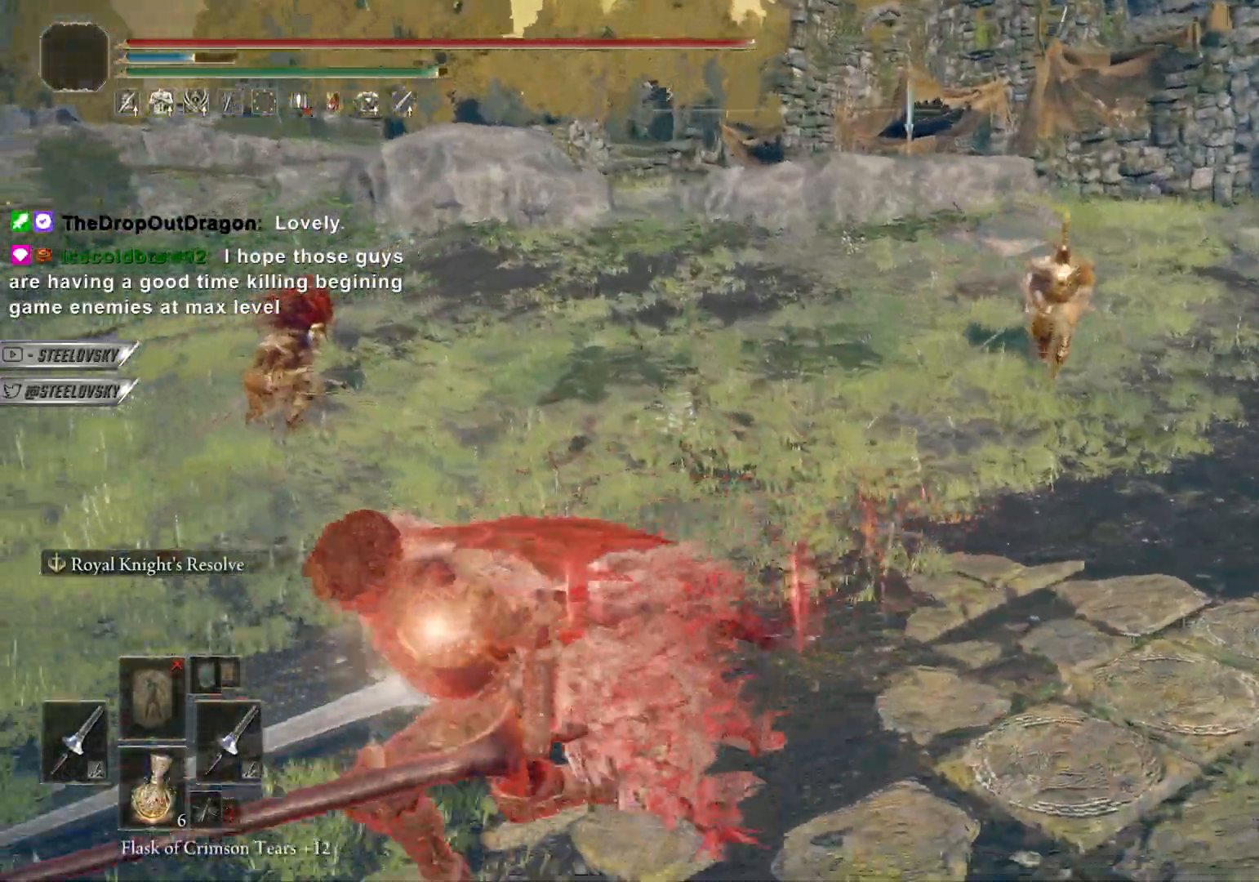
{"buttons": ["CIRCLE"], "left_stick": "up-right", "right_stick": "center", "events": [[83, "left_stick", "up"], [117, "CROSS", "down"], [117, "R3", "down"], [117, "right_stick", "down-left"], [167, "CROSS", "up"], [217, "left_stick", "up-right"], [233, "L1", "down"], [250, "R3", "up"], [250, "right_stick", "center"], [350, "L1", "up"]]}
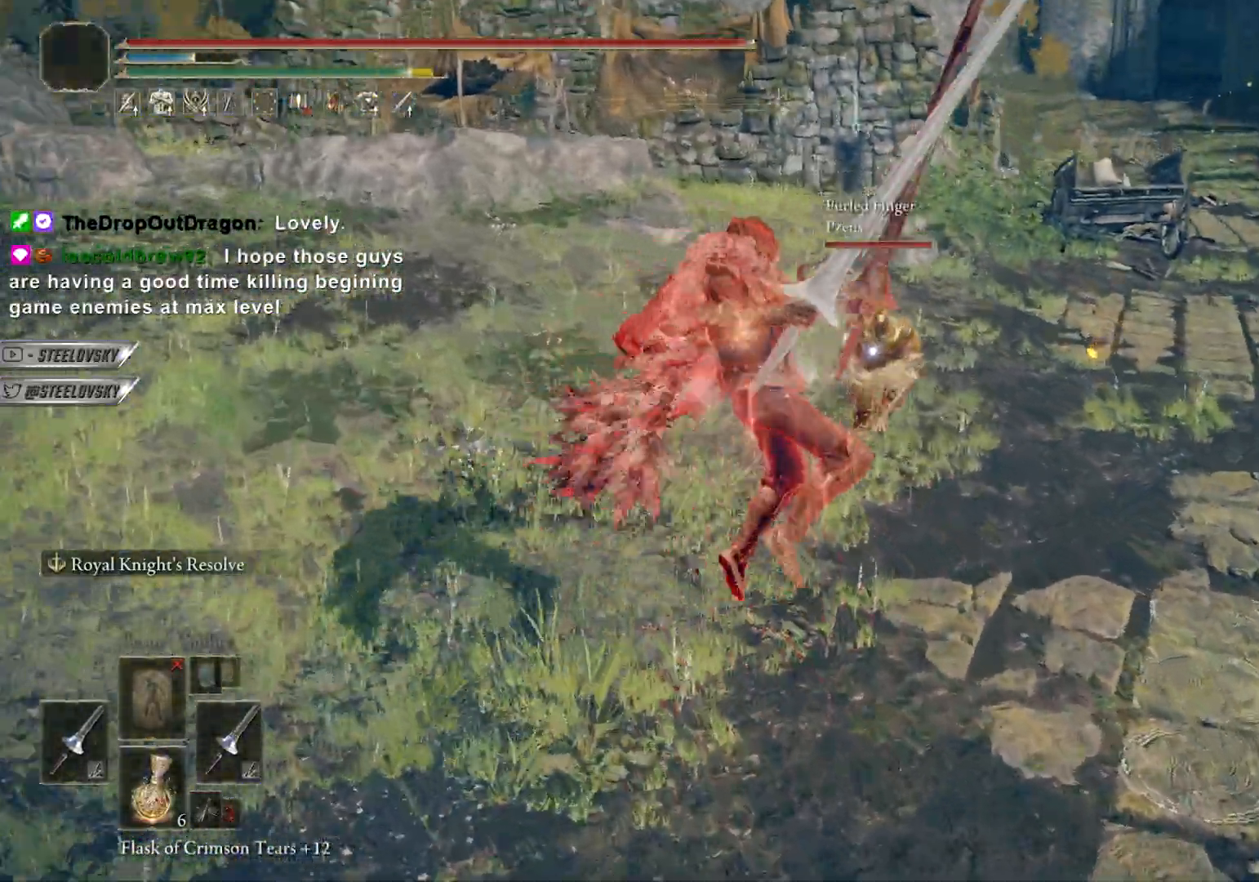
{"buttons": ["CIRCLE"], "left_stick": "center", "right_stick": "center", "events": [[417, "left_stick", "center"]]}
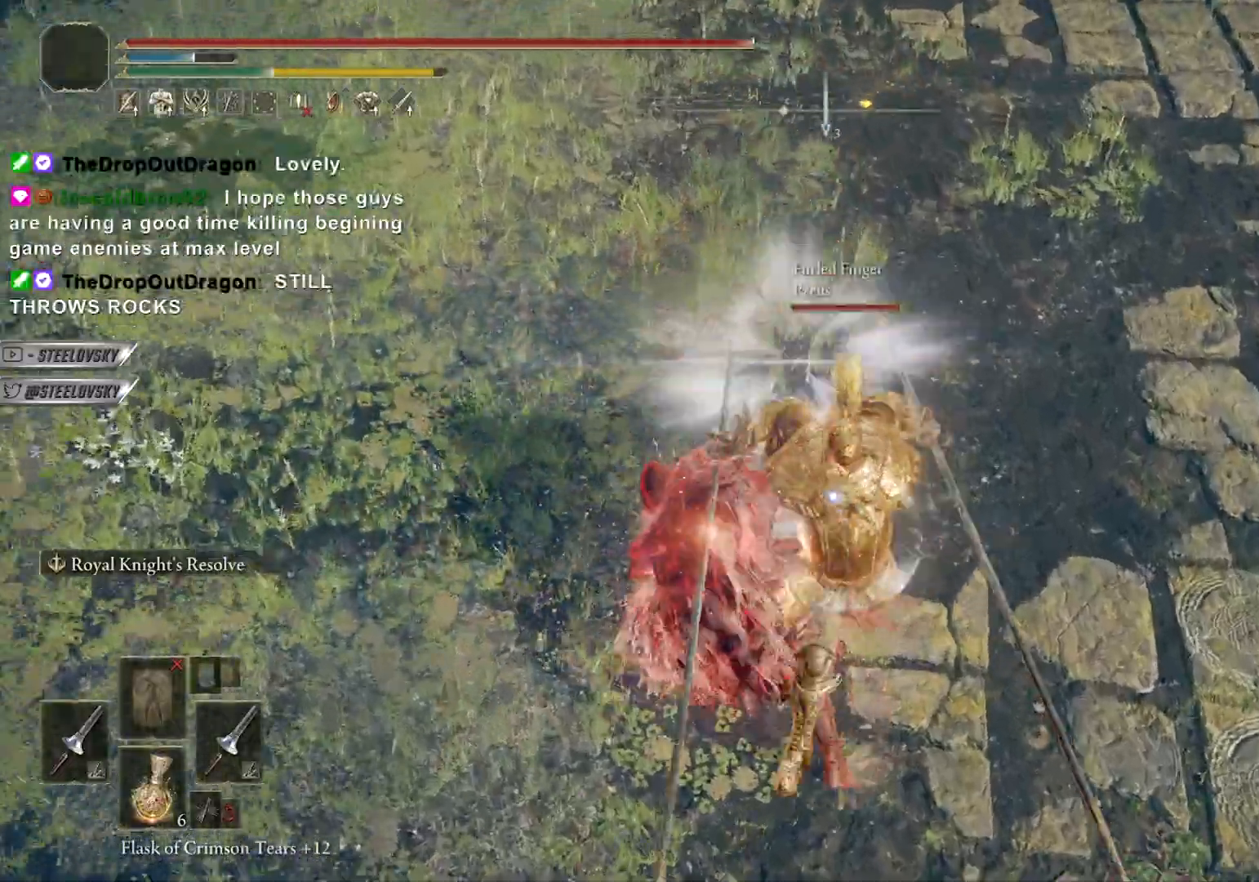
{"buttons": [], "left_stick": "left", "right_stick": "center", "events": [[50, "R3", "down"], [117, "left_stick", "up-left"], [150, "R3", "up"], [317, "left_stick", "left"], [450, "CIRCLE", "up"]]}
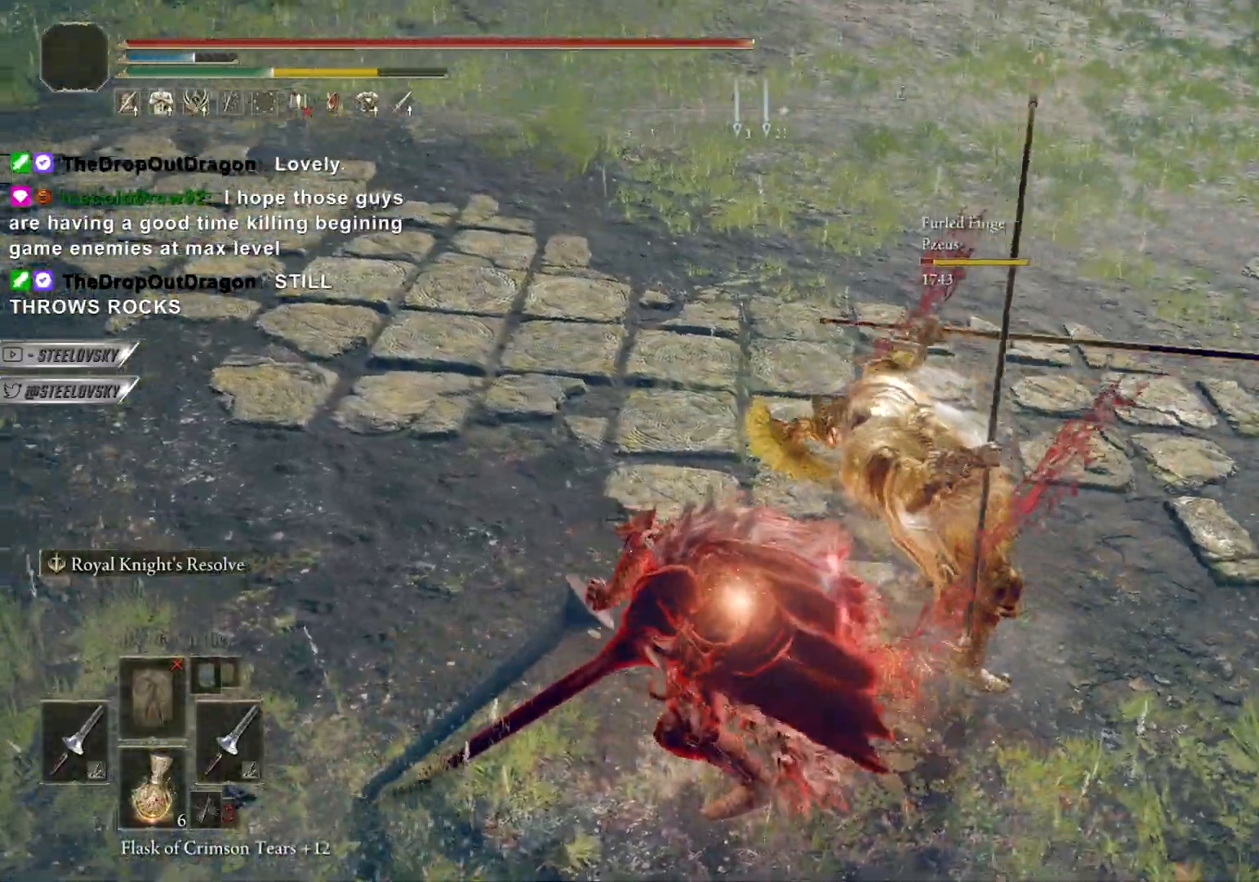
{"buttons": [], "left_stick": "up-left", "right_stick": "center", "events": [[250, "CIRCLE", "down"], [283, "left_stick", "up-left"], [350, "CIRCLE", "up"]]}